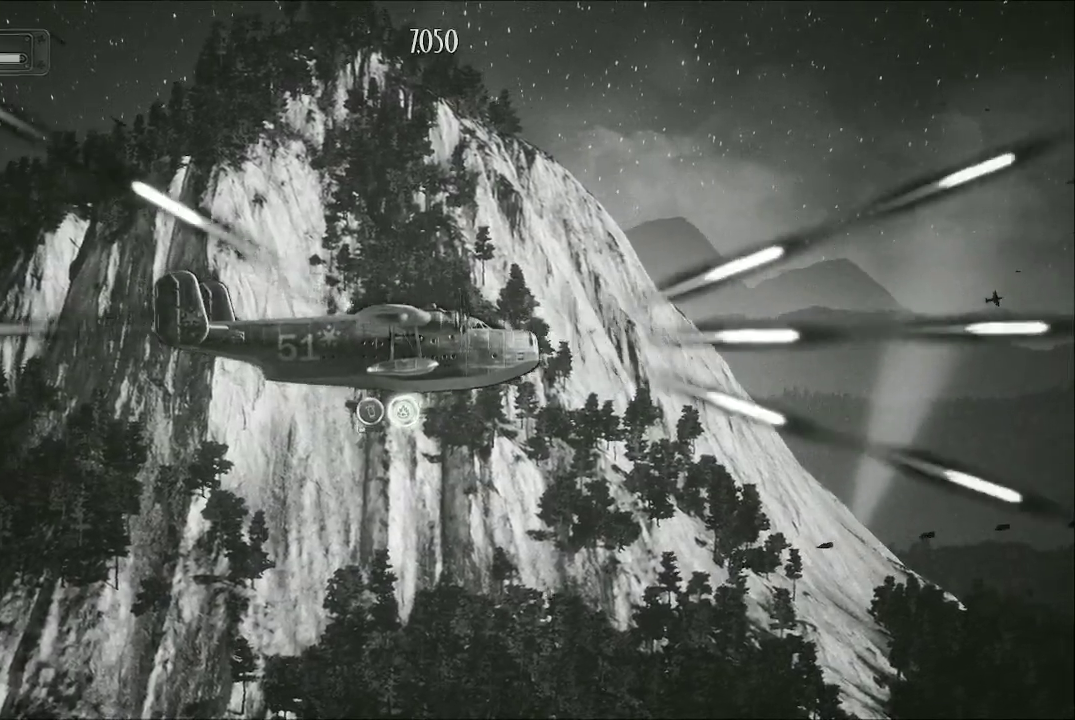
Gameplay with a controller (Xbox layout); each line is a JSON object with the inputs held at the frame after it. "events" lists button and stick changes between this image and that frame as [ms after this image, input, new state], when the widget could be followed in between.
{"buttons": ["A"], "left_stick": "center", "right_stick": "center", "events": []}
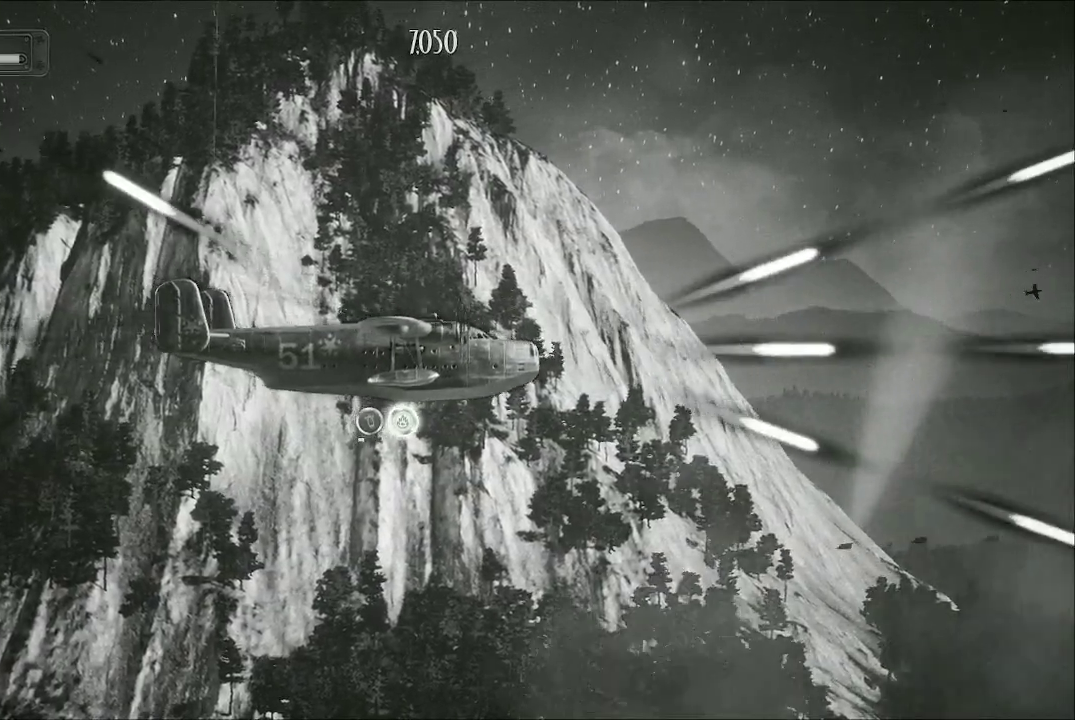
{"buttons": ["A"], "left_stick": "center", "right_stick": "center", "events": []}
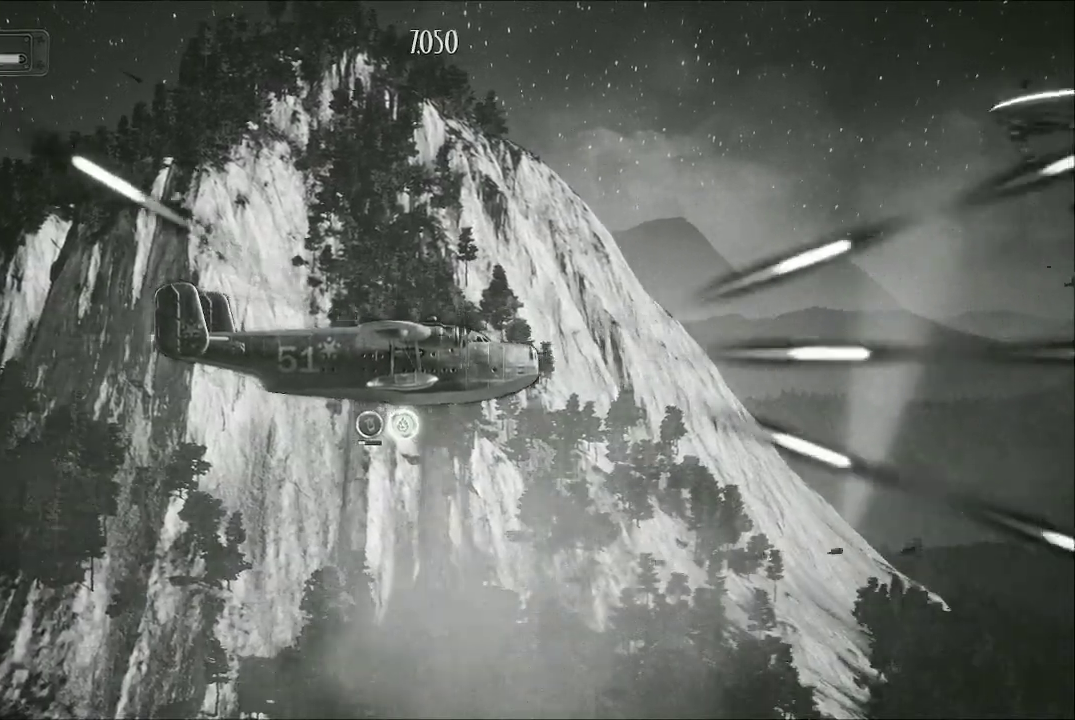
{"buttons": ["A"], "left_stick": "center", "right_stick": "center", "events": [[133, "left_stick", "up-left"], [333, "left_stick", "center"]]}
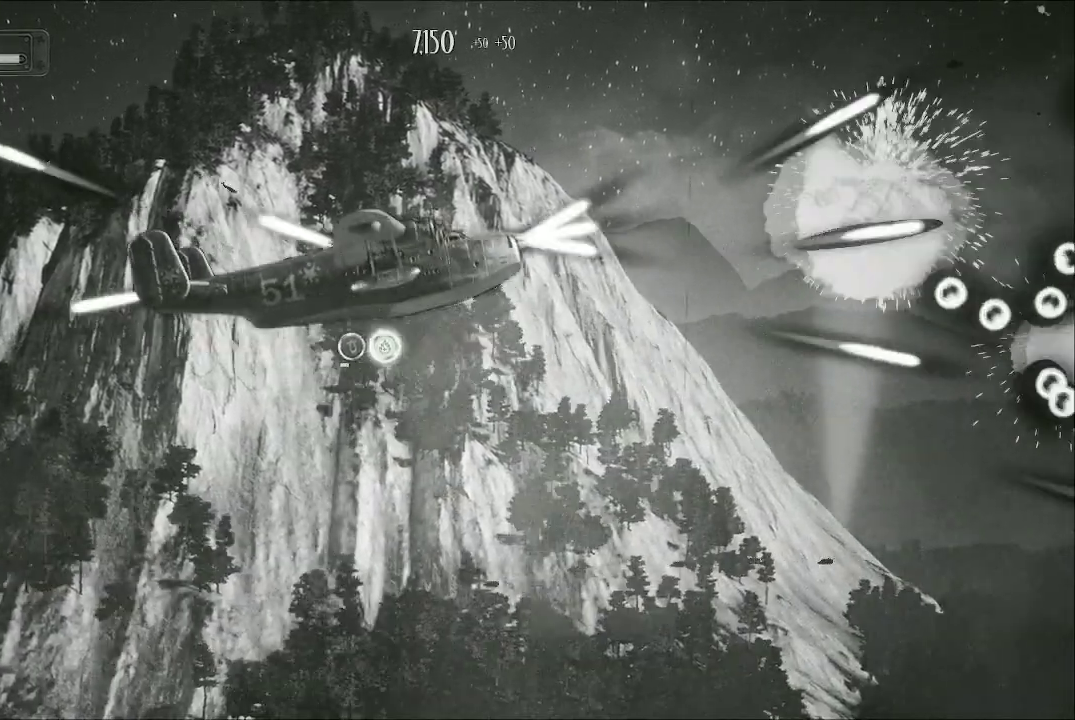
{"buttons": ["A"], "left_stick": "down", "right_stick": "center", "events": [[200, "left_stick", "down-left"], [500, "left_stick", "down"]]}
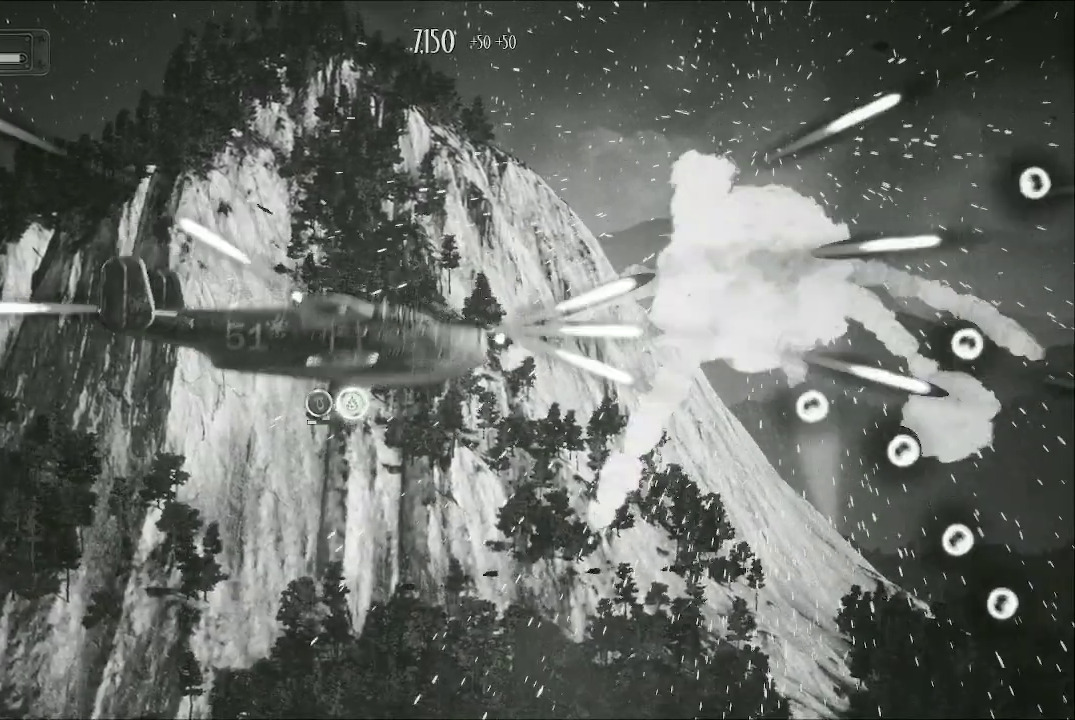
{"buttons": ["A"], "left_stick": "up", "right_stick": "center", "events": [[200, "left_stick", "center"], [267, "left_stick", "up"]]}
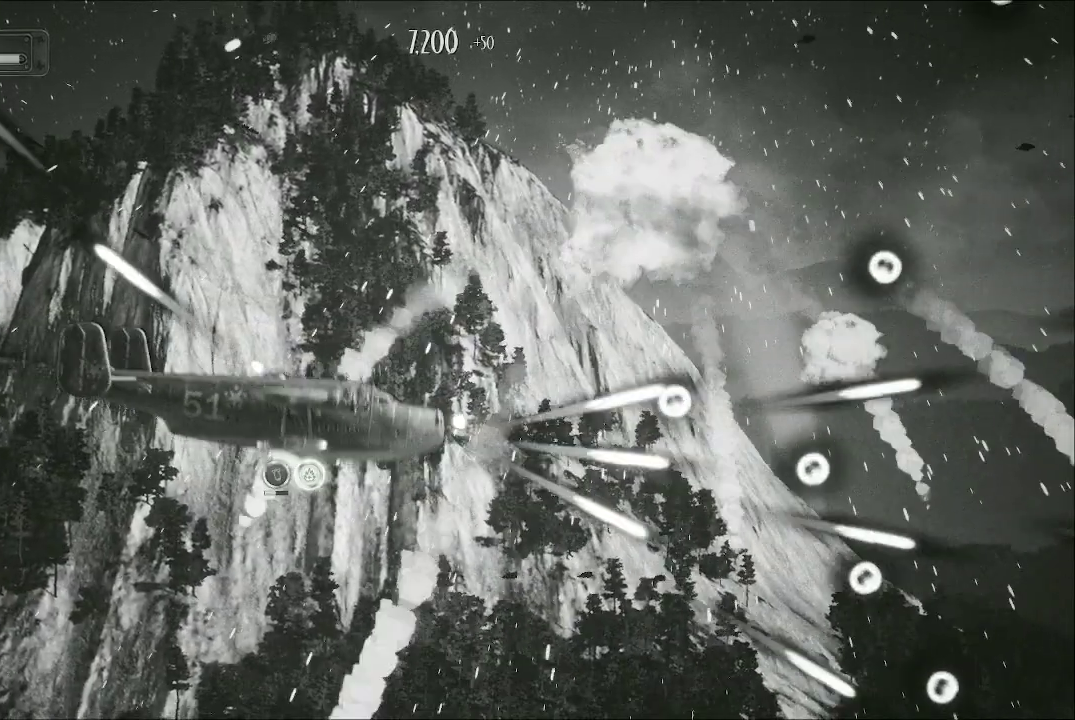
{"buttons": ["A"], "left_stick": "down", "right_stick": "center", "events": [[233, "left_stick", "down"], [333, "left_stick", "left"], [500, "left_stick", "down"]]}
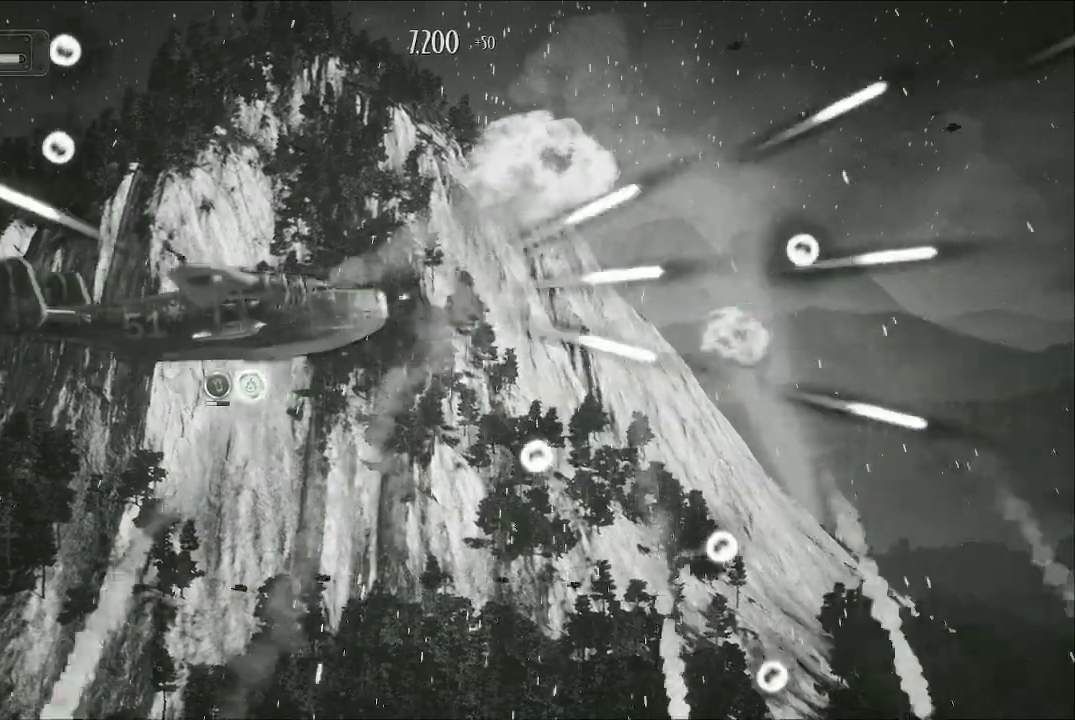
{"buttons": ["A"], "left_stick": "up-left", "right_stick": "center", "events": [[133, "left_stick", "down-left"], [300, "left_stick", "left"], [433, "left_stick", "up-left"]]}
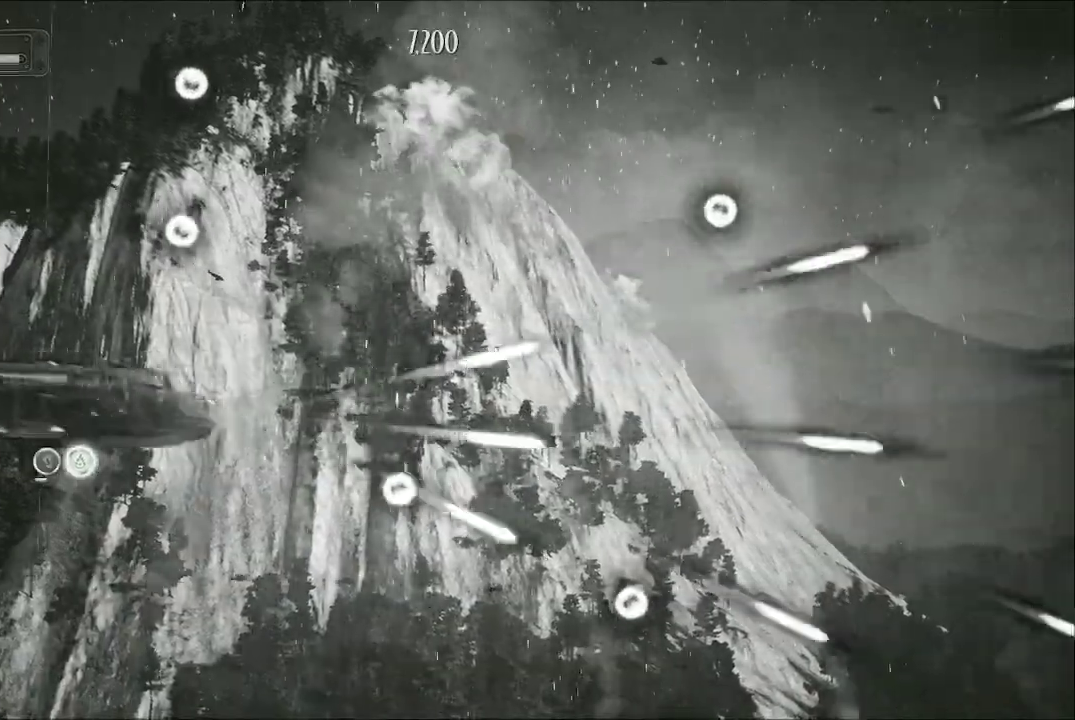
{"buttons": ["A"], "left_stick": "up-right", "right_stick": "center", "events": [[133, "left_stick", "up"], [467, "left_stick", "up-right"]]}
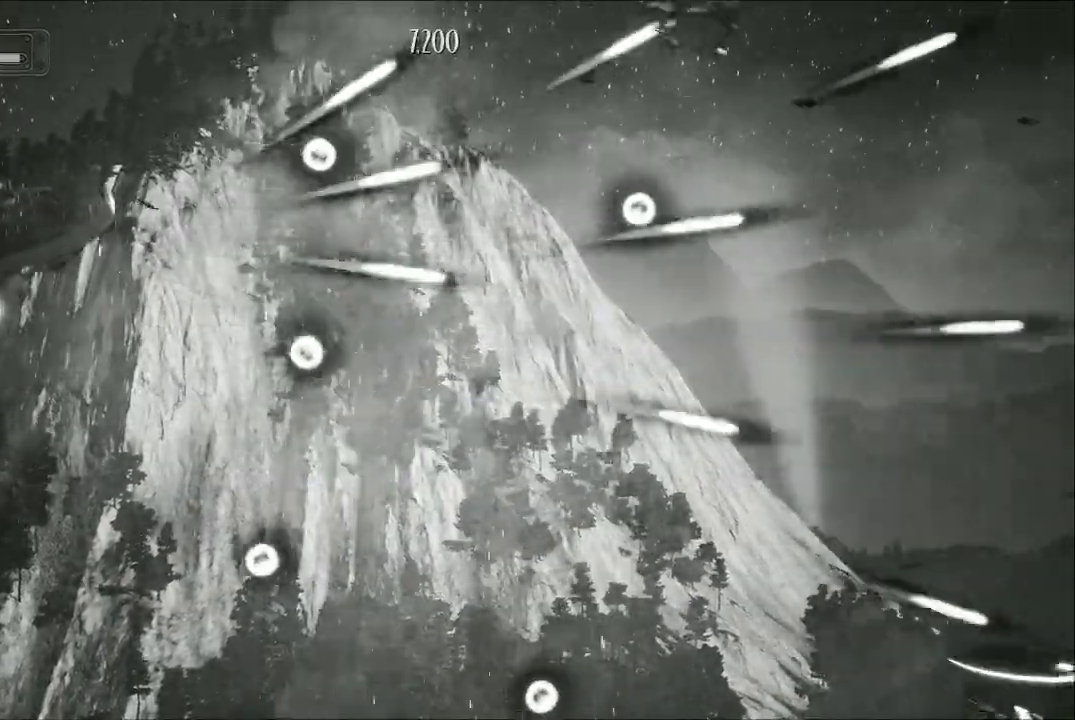
{"buttons": ["A"], "left_stick": "down-right", "right_stick": "center", "events": [[233, "left_stick", "down-right"]]}
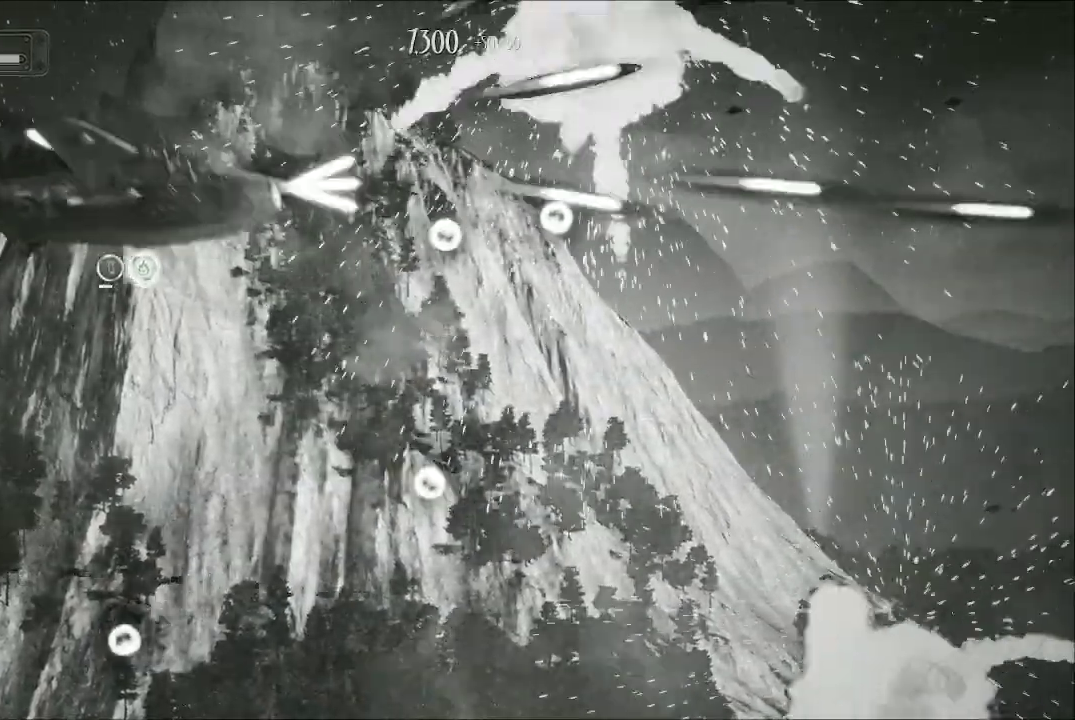
{"buttons": ["A"], "left_stick": "down-right", "right_stick": "center", "events": [[200, "left_stick", "center"], [367, "left_stick", "down-right"]]}
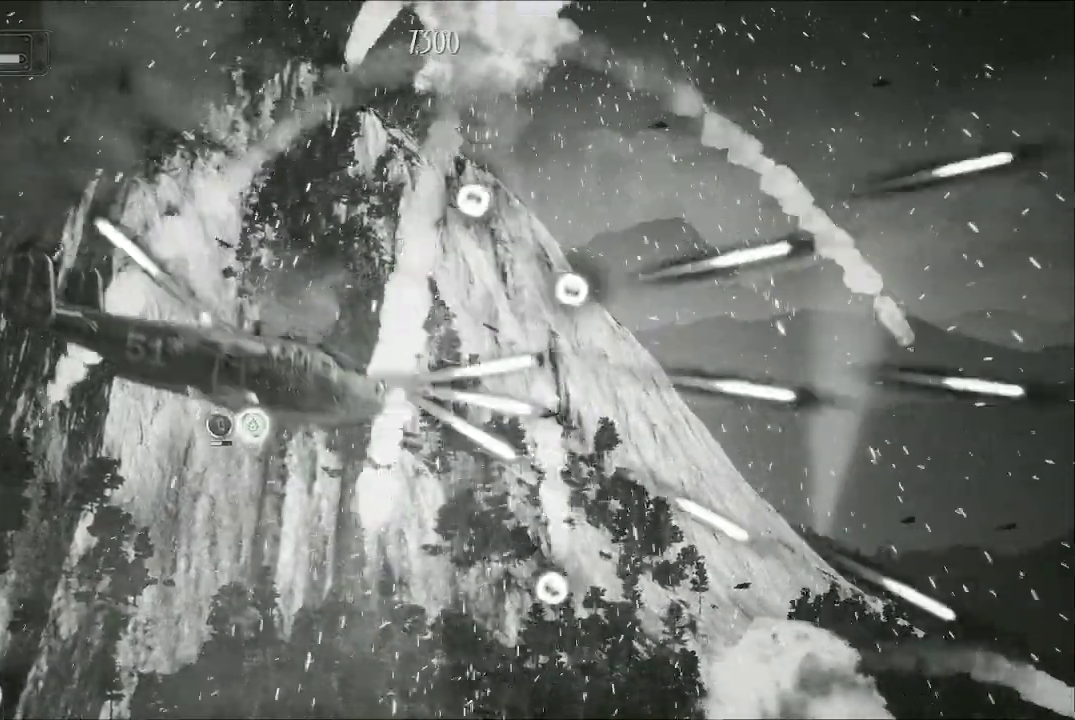
{"buttons": ["A"], "left_stick": "center", "right_stick": "center", "events": [[67, "left_stick", "center"], [300, "left_stick", "down"], [467, "left_stick", "center"]]}
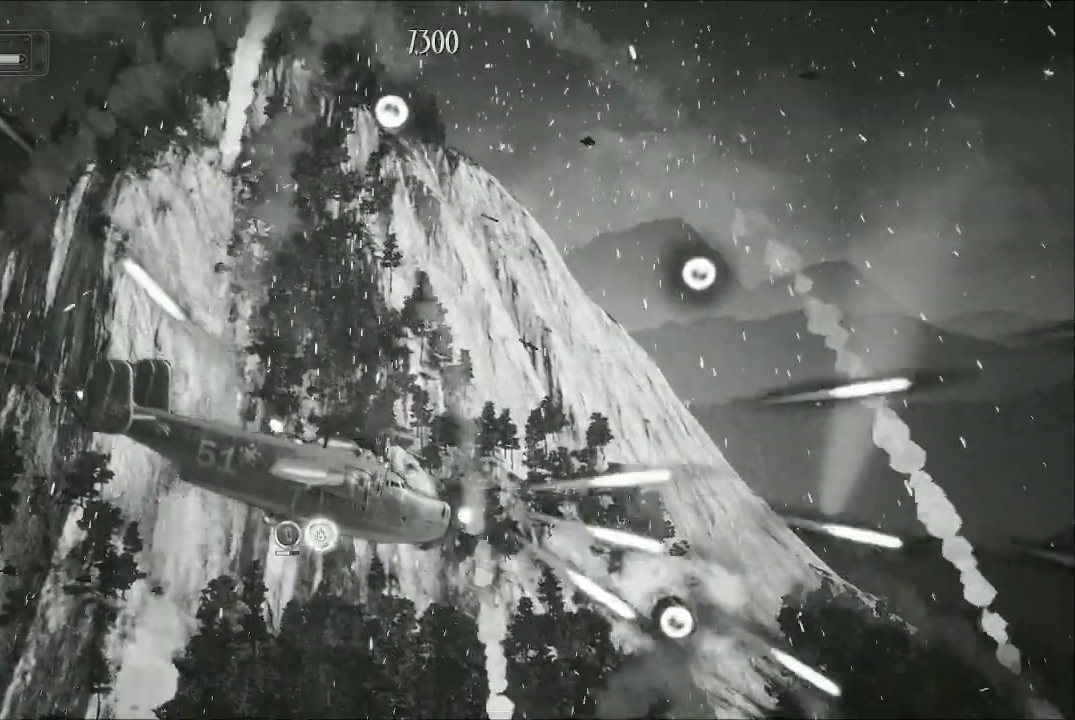
{"buttons": ["A"], "left_stick": "center", "right_stick": "center", "events": [[133, "left_stick", "up"], [367, "left_stick", "center"]]}
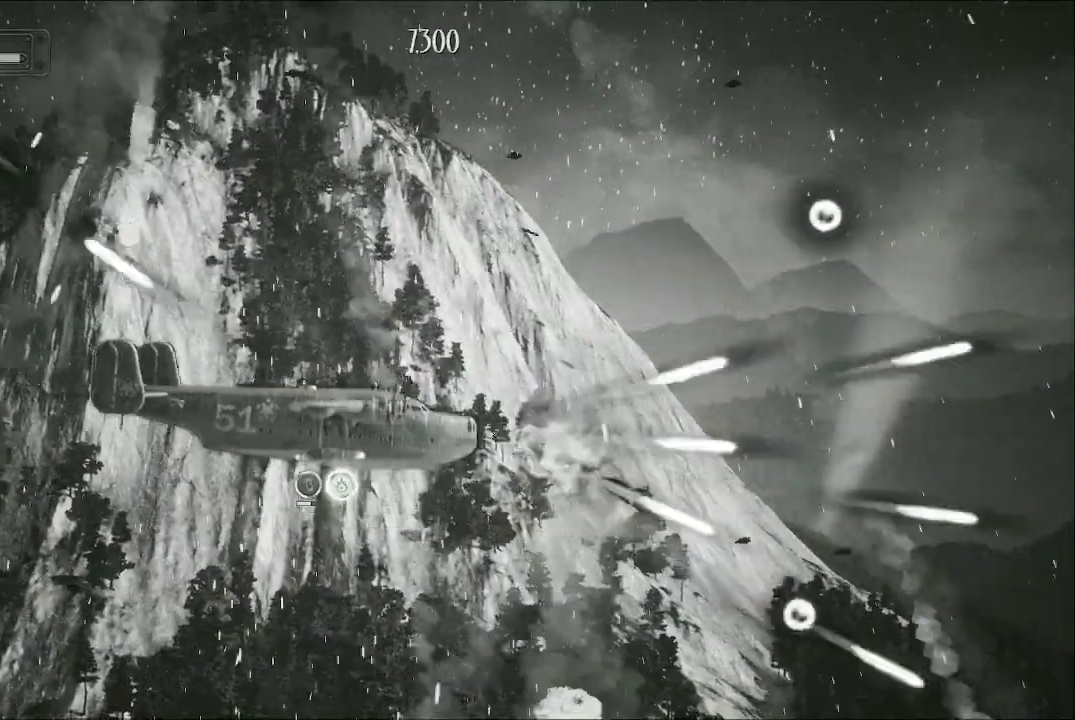
{"buttons": ["A"], "left_stick": "center", "right_stick": "center", "events": [[133, "left_stick", "left"], [367, "left_stick", "center"]]}
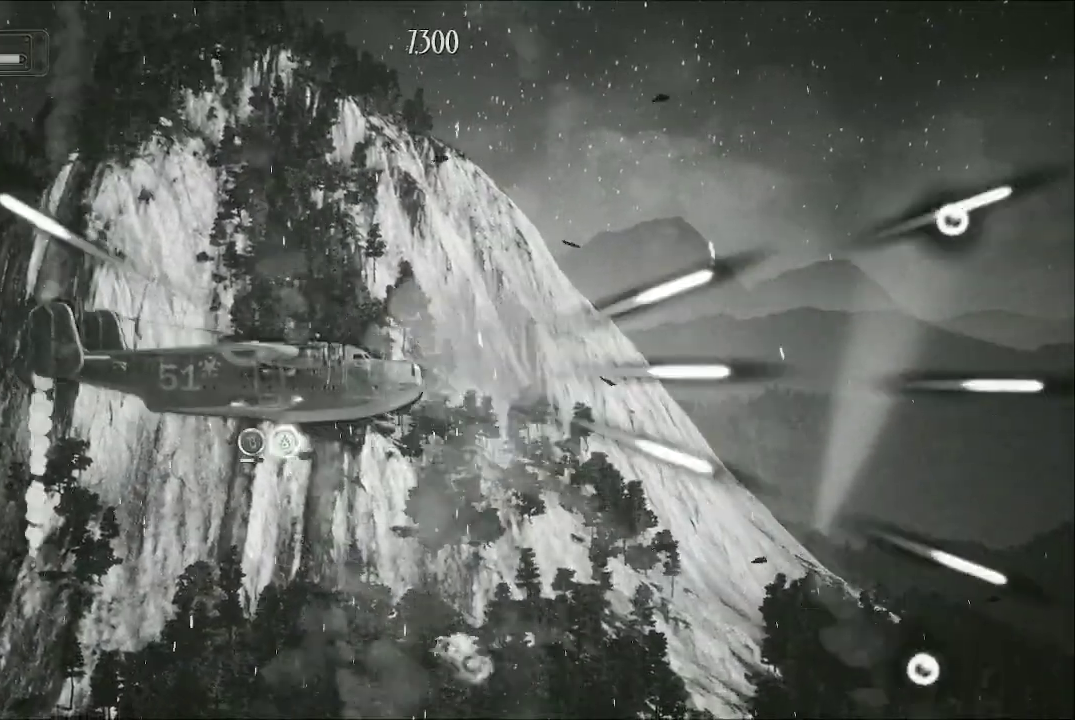
{"buttons": ["A"], "left_stick": "up", "right_stick": "center", "events": [[200, "left_stick", "down"], [367, "left_stick", "up"]]}
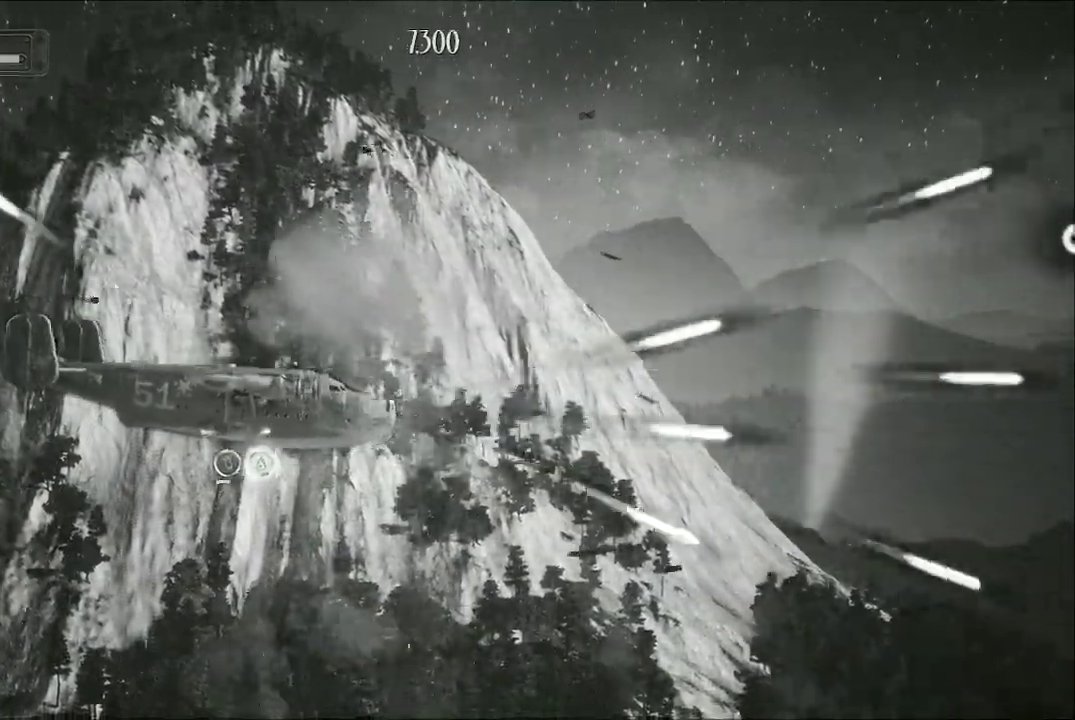
{"buttons": ["A"], "left_stick": "right", "right_stick": "center", "events": [[100, "left_stick", "down"], [300, "left_stick", "center"], [400, "left_stick", "right"]]}
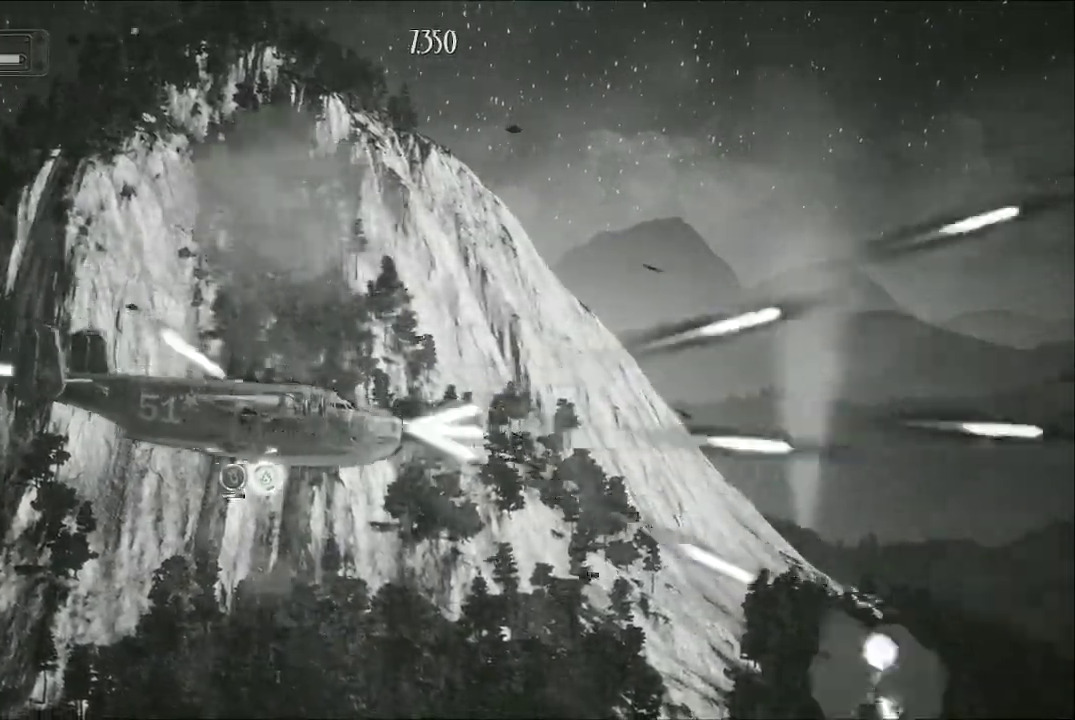
{"buttons": ["A"], "left_stick": "down-left", "right_stick": "center", "events": [[67, "left_stick", "down-right"], [333, "left_stick", "center"], [400, "left_stick", "down-left"]]}
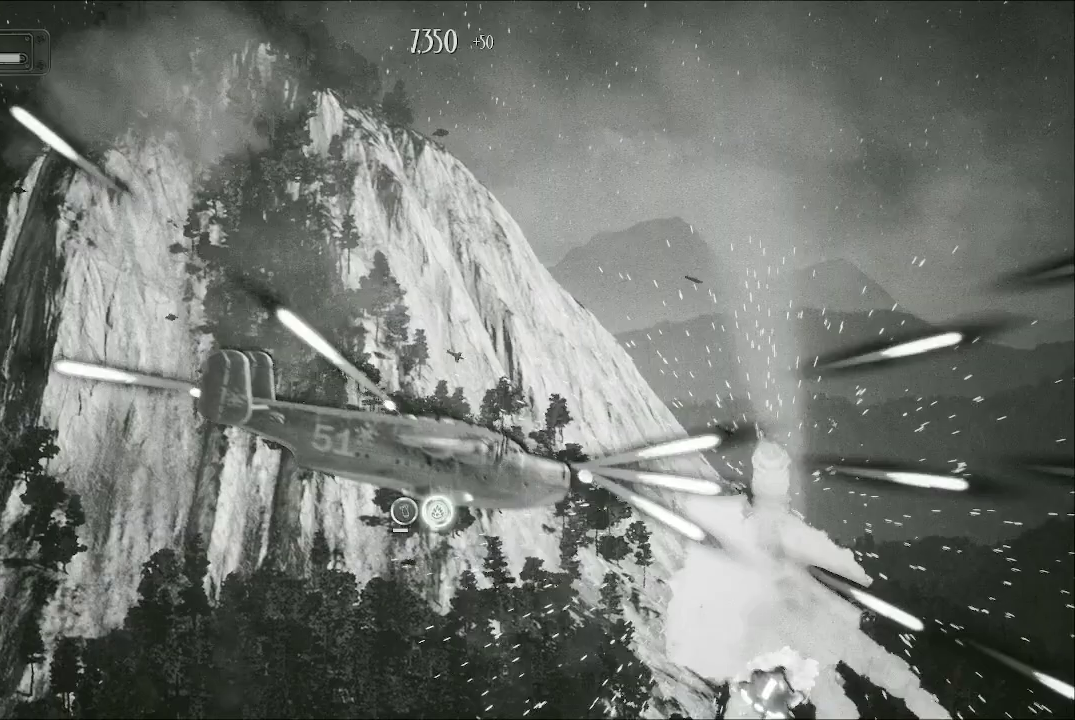
{"buttons": ["A"], "left_stick": "up-left", "right_stick": "center", "events": [[133, "left_stick", "left"], [233, "left_stick", "up-left"]]}
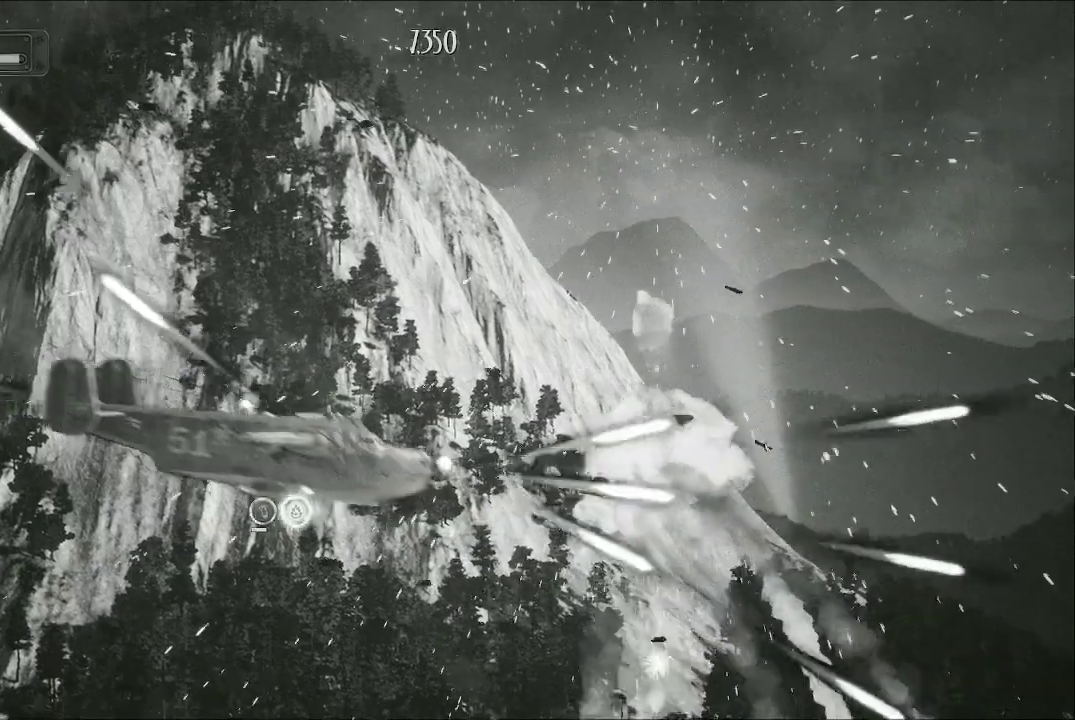
{"buttons": ["A"], "left_stick": "center", "right_stick": "center", "events": [[167, "left_stick", "up-right"], [367, "left_stick", "right"], [467, "left_stick", "center"]]}
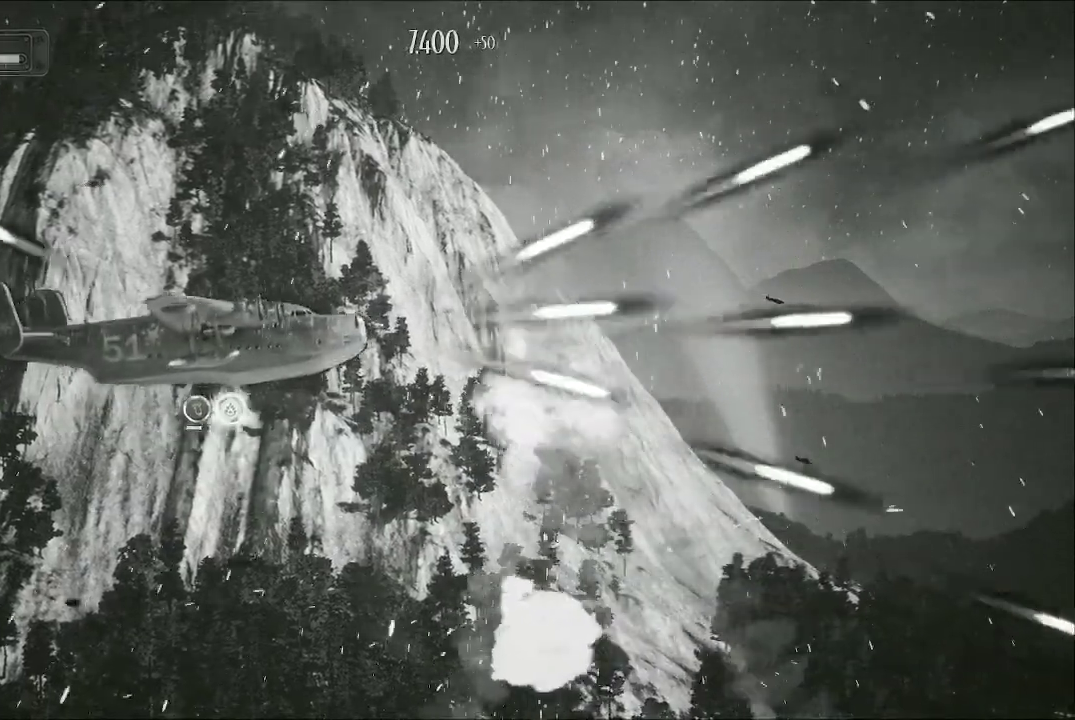
{"buttons": ["A"], "left_stick": "up", "right_stick": "center", "events": [[233, "left_stick", "right"], [467, "left_stick", "up"]]}
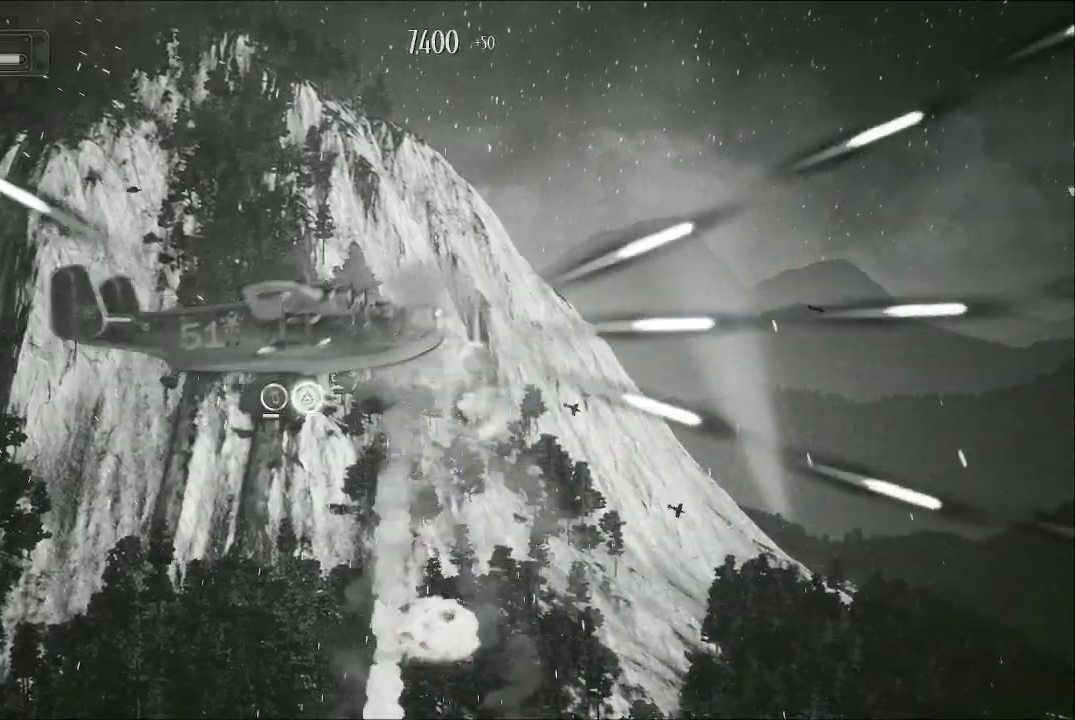
{"buttons": ["A"], "left_stick": "down", "right_stick": "center", "events": [[100, "left_stick", "center"], [333, "left_stick", "down"]]}
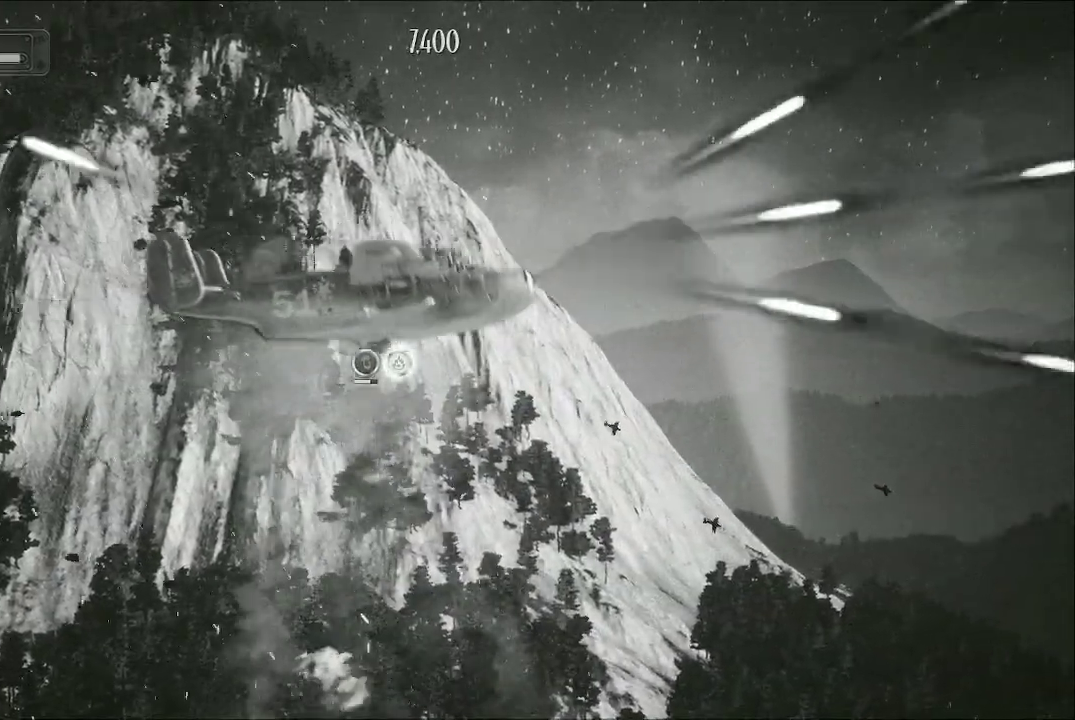
{"buttons": ["A"], "left_stick": "up-left", "right_stick": "center", "events": [[133, "left_stick", "center"], [233, "left_stick", "up-left"]]}
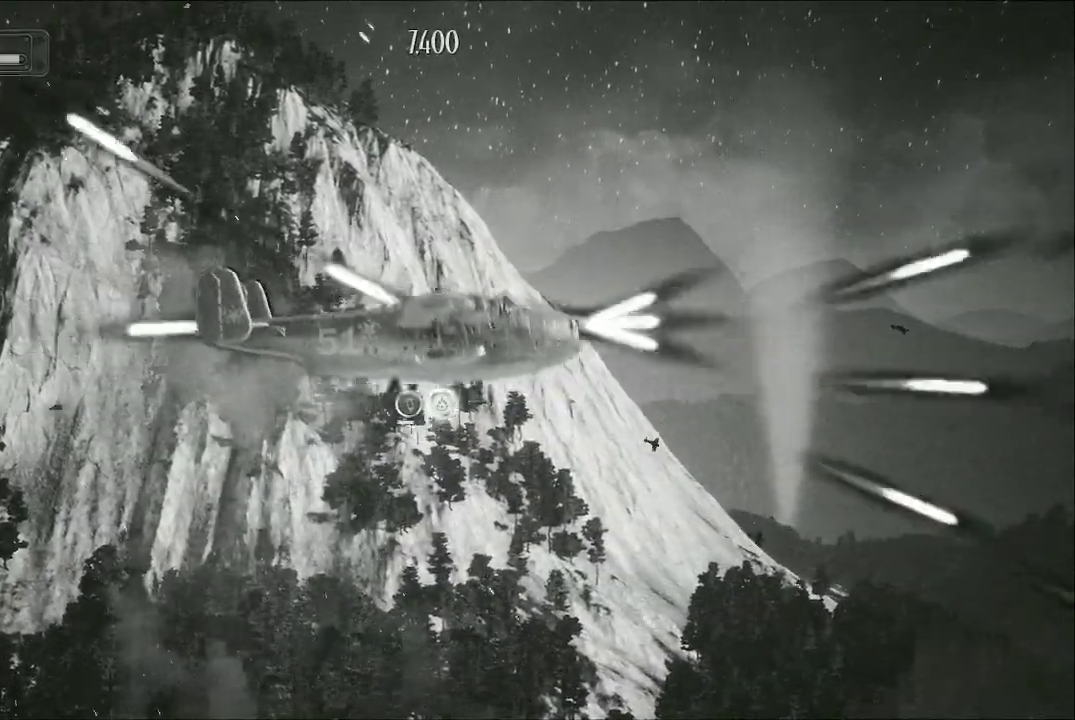
{"buttons": ["A"], "left_stick": "down-left", "right_stick": "center", "events": [[133, "left_stick", "down-left"]]}
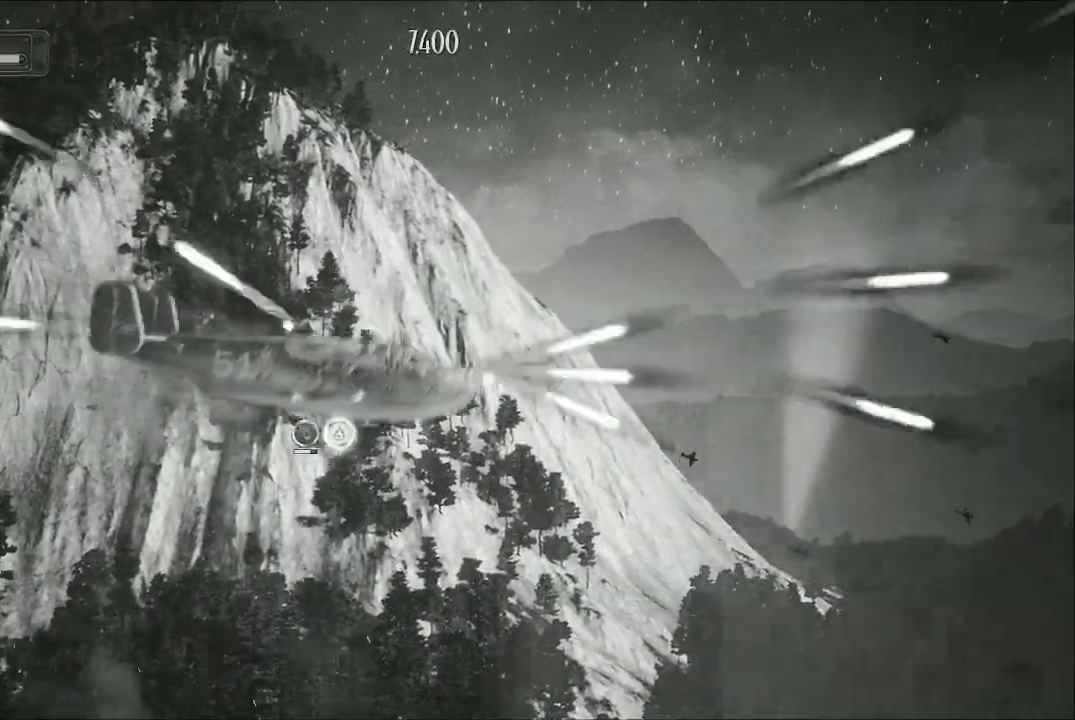
{"buttons": ["A"], "left_stick": "up", "right_stick": "center", "events": [[33, "left_stick", "left"], [167, "left_stick", "up-left"], [433, "left_stick", "up"]]}
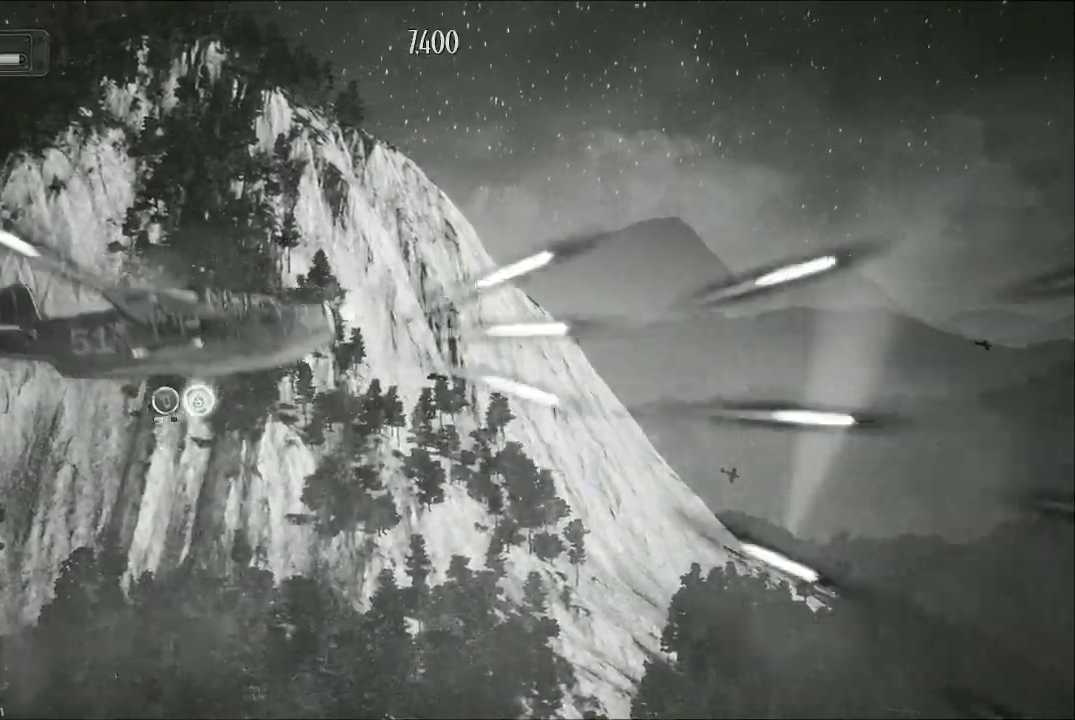
{"buttons": ["A"], "left_stick": "down-right", "right_stick": "center", "events": [[33, "left_stick", "up-right"], [200, "left_stick", "right"], [400, "left_stick", "down-right"]]}
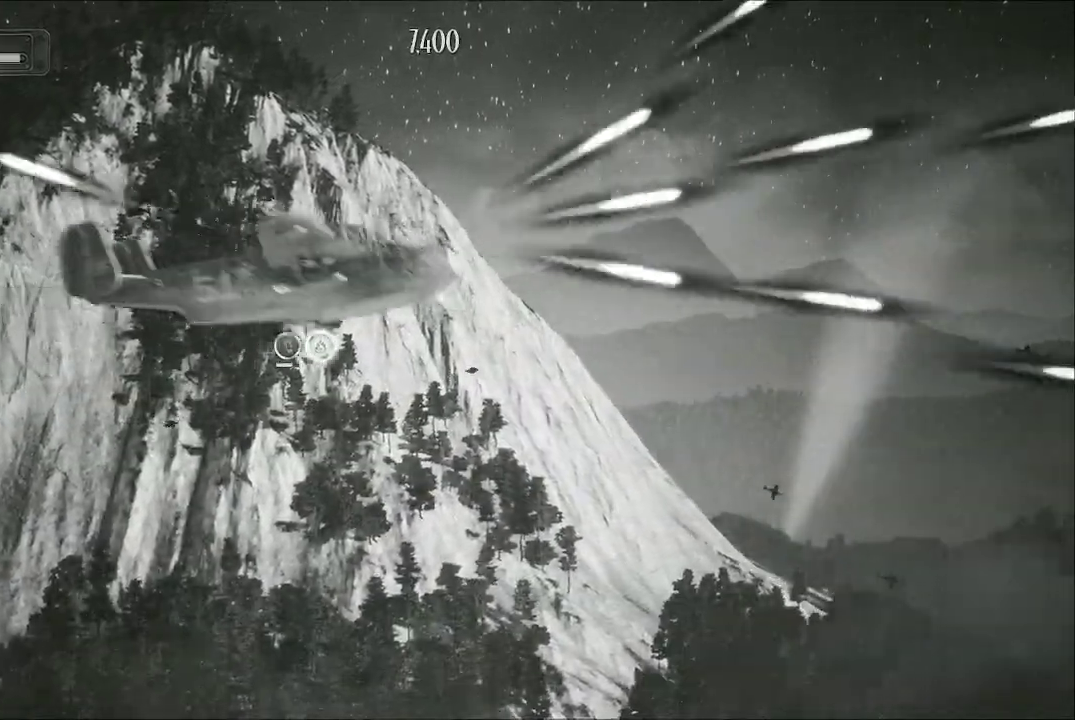
{"buttons": ["A"], "left_stick": "down-left", "right_stick": "center", "events": [[67, "left_stick", "down"], [300, "left_stick", "down-left"]]}
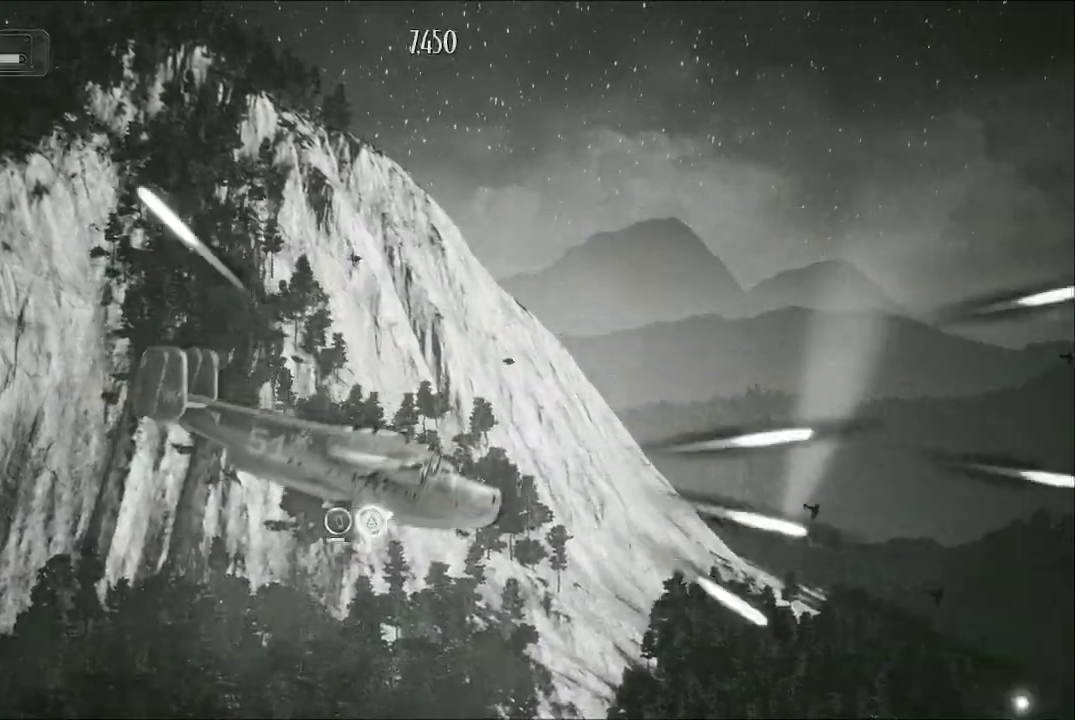
{"buttons": ["A"], "left_stick": "up", "right_stick": "center", "events": [[67, "left_stick", "left"], [200, "left_stick", "up"]]}
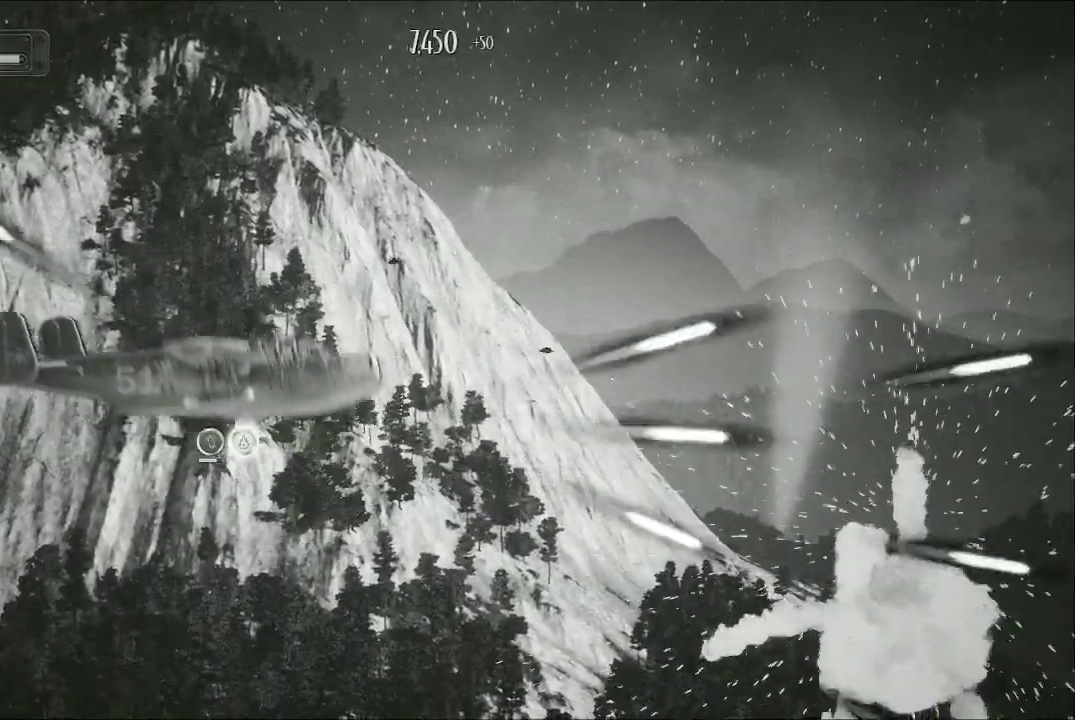
{"buttons": ["A"], "left_stick": "down-right", "right_stick": "center", "events": [[233, "left_stick", "up-right"], [467, "left_stick", "down-right"]]}
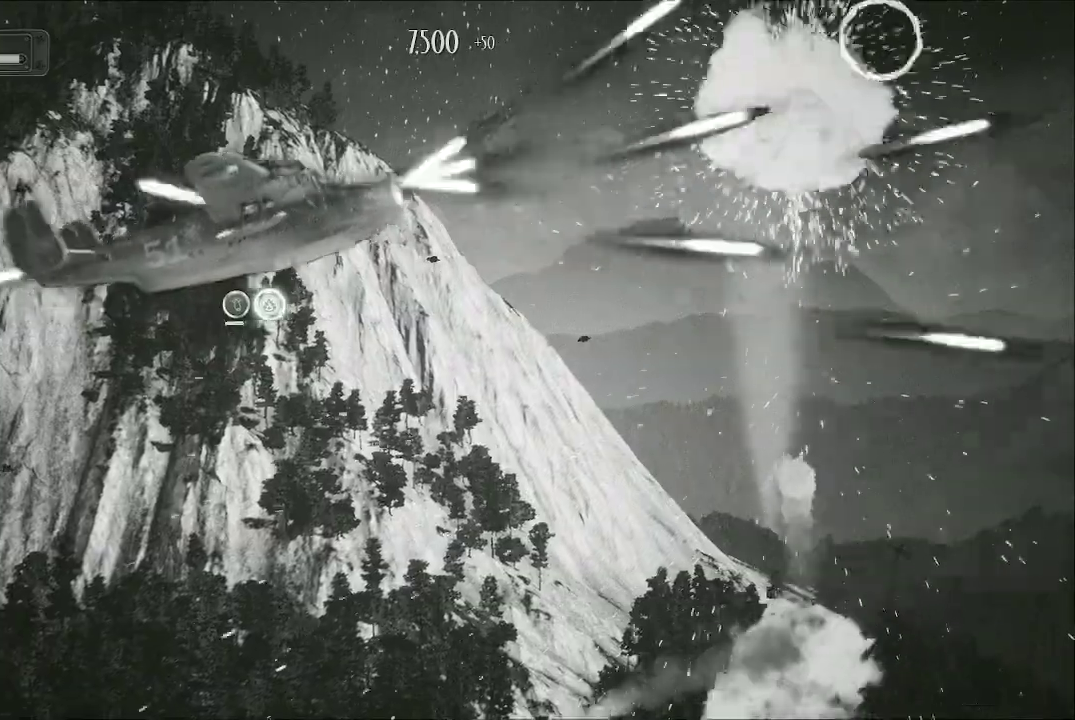
{"buttons": ["A"], "left_stick": "up-left", "right_stick": "center", "events": [[100, "left_stick", "down"], [400, "left_stick", "up-left"]]}
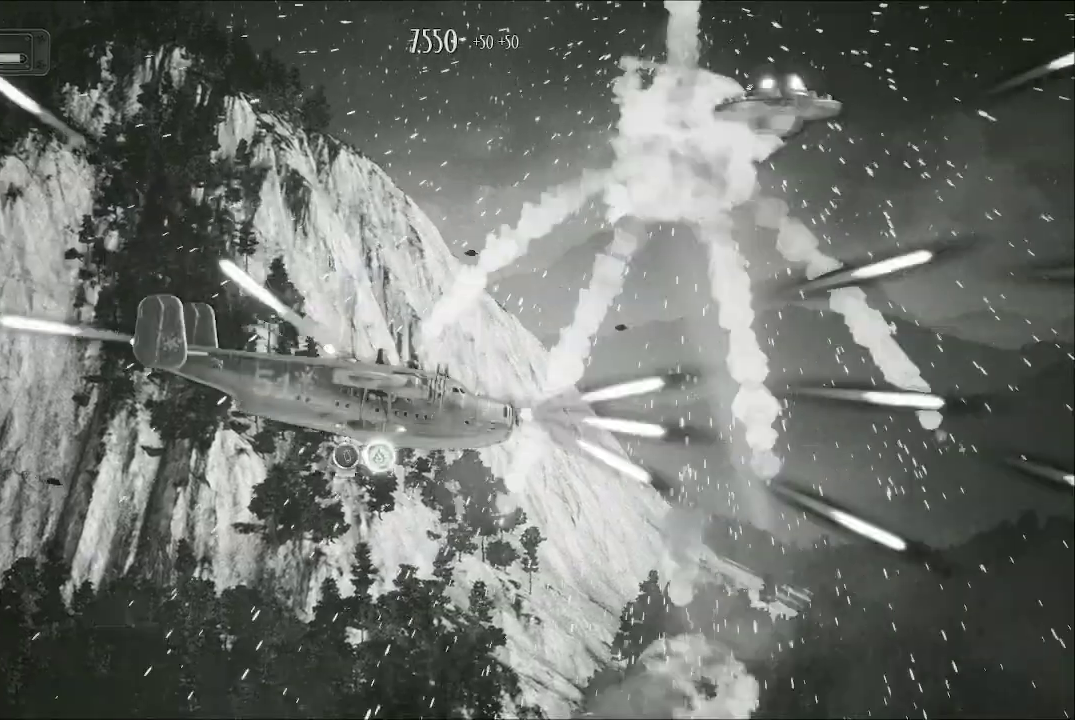
{"buttons": ["A"], "left_stick": "down-left", "right_stick": "center", "events": [[433, "left_stick", "down-left"]]}
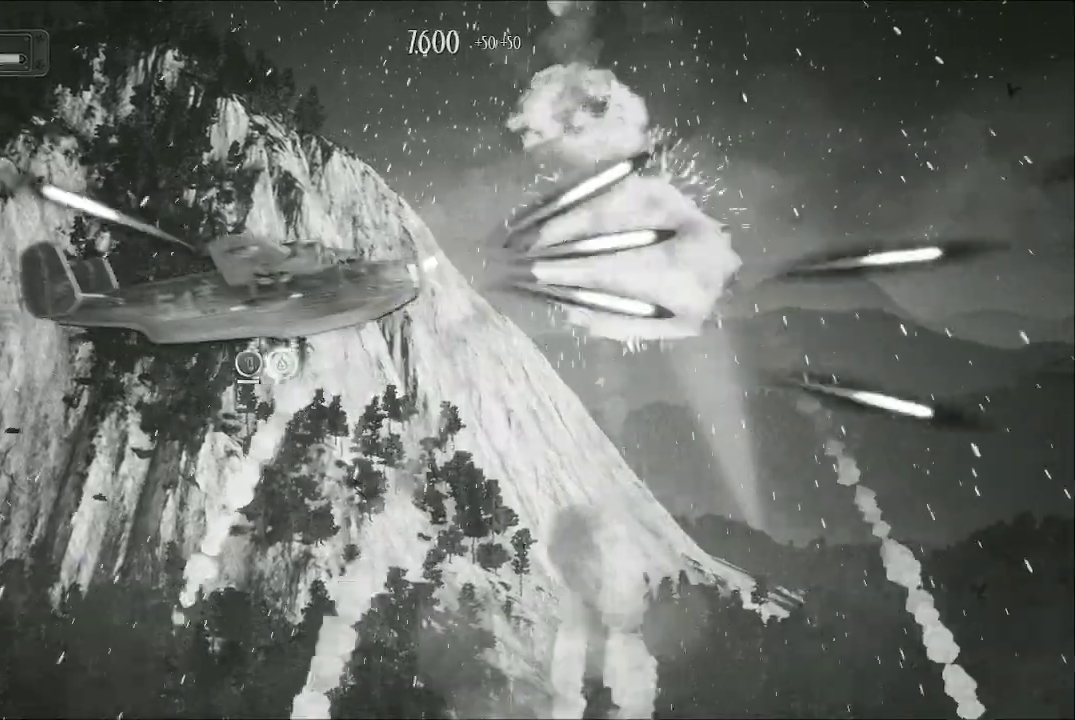
{"buttons": ["A"], "left_stick": "up-right", "right_stick": "center", "events": [[233, "left_stick", "right"], [300, "left_stick", "up-right"]]}